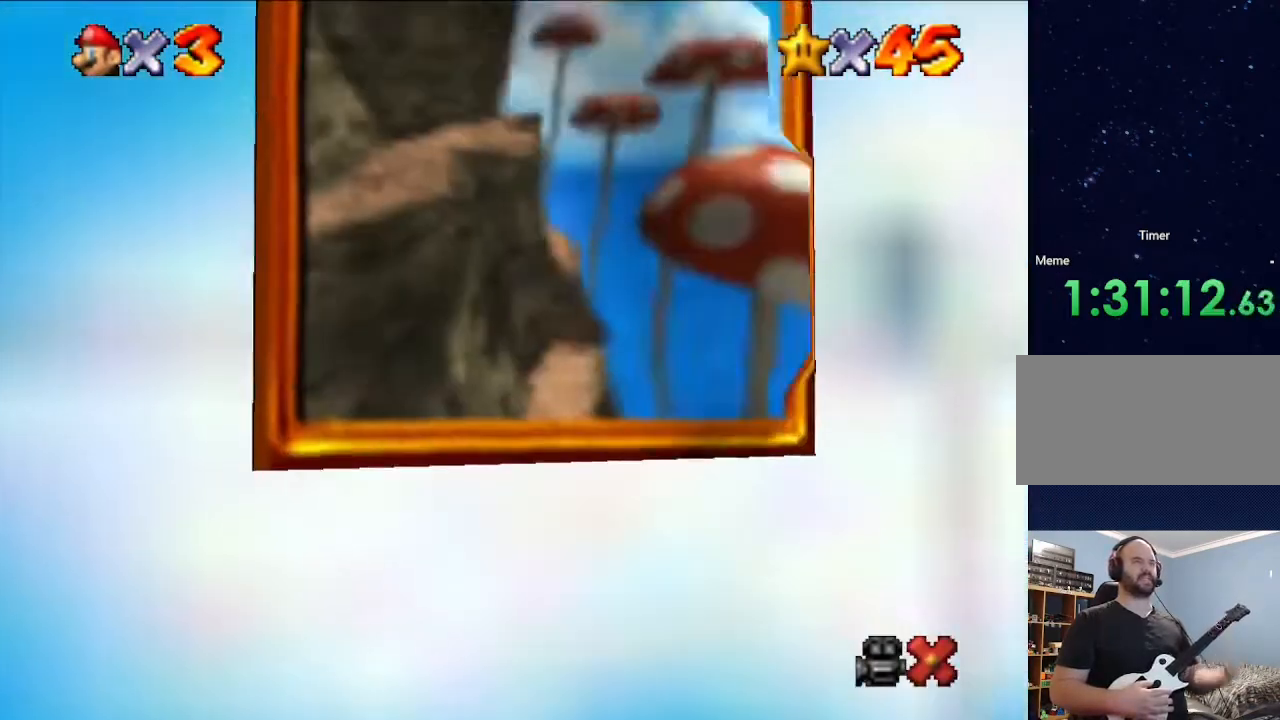
Gameplay with a controller (Nintendo layout); each line is a JSON object with the inputs held at the frame after it. "events" lists button and stick changes between this image and that frame as [ms after this image, input, new state], when the widget could be followed in between. Not read: L3 R3.
{"buttons": [], "left_stick": "center", "events": []}
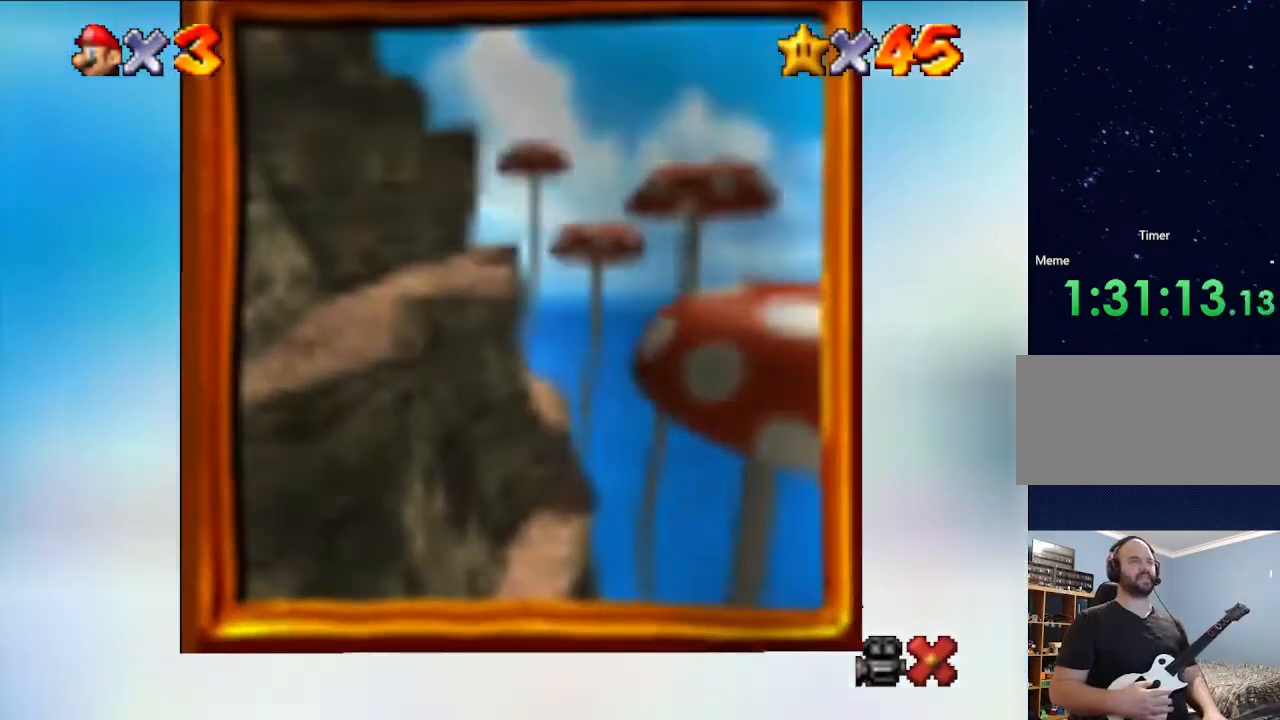
{"buttons": [], "left_stick": "center", "events": []}
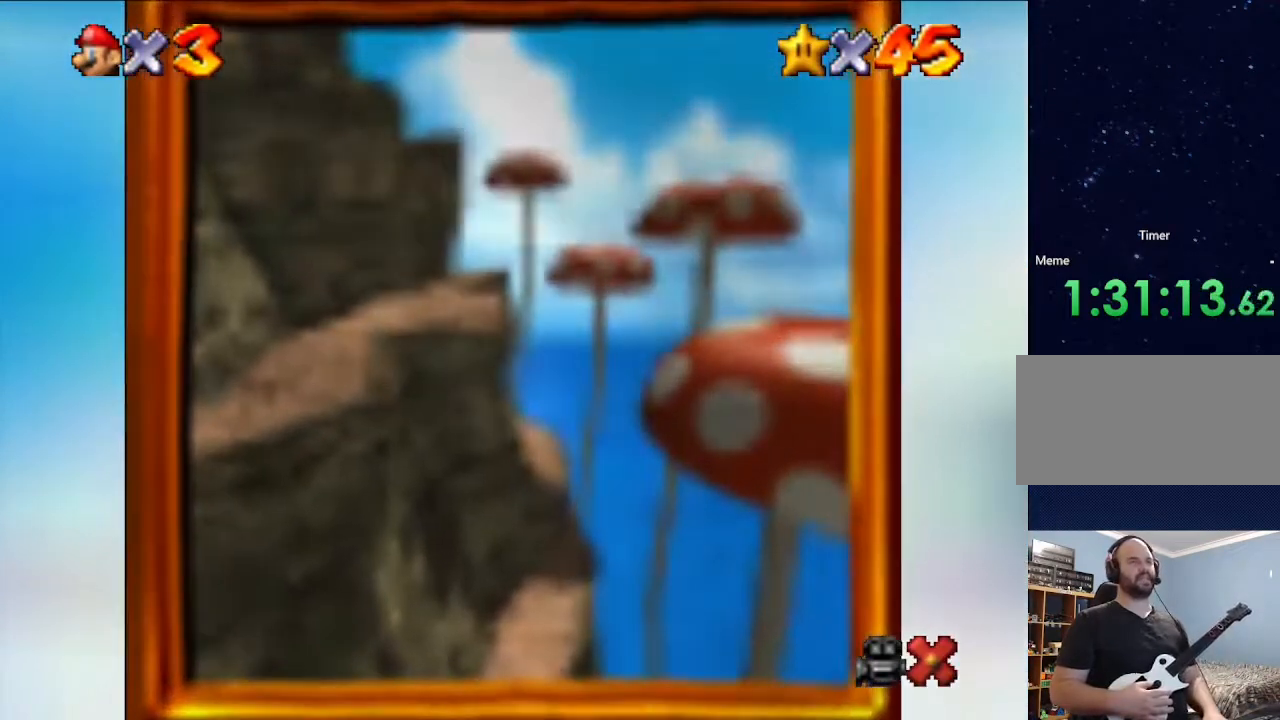
{"buttons": [], "left_stick": "center", "events": []}
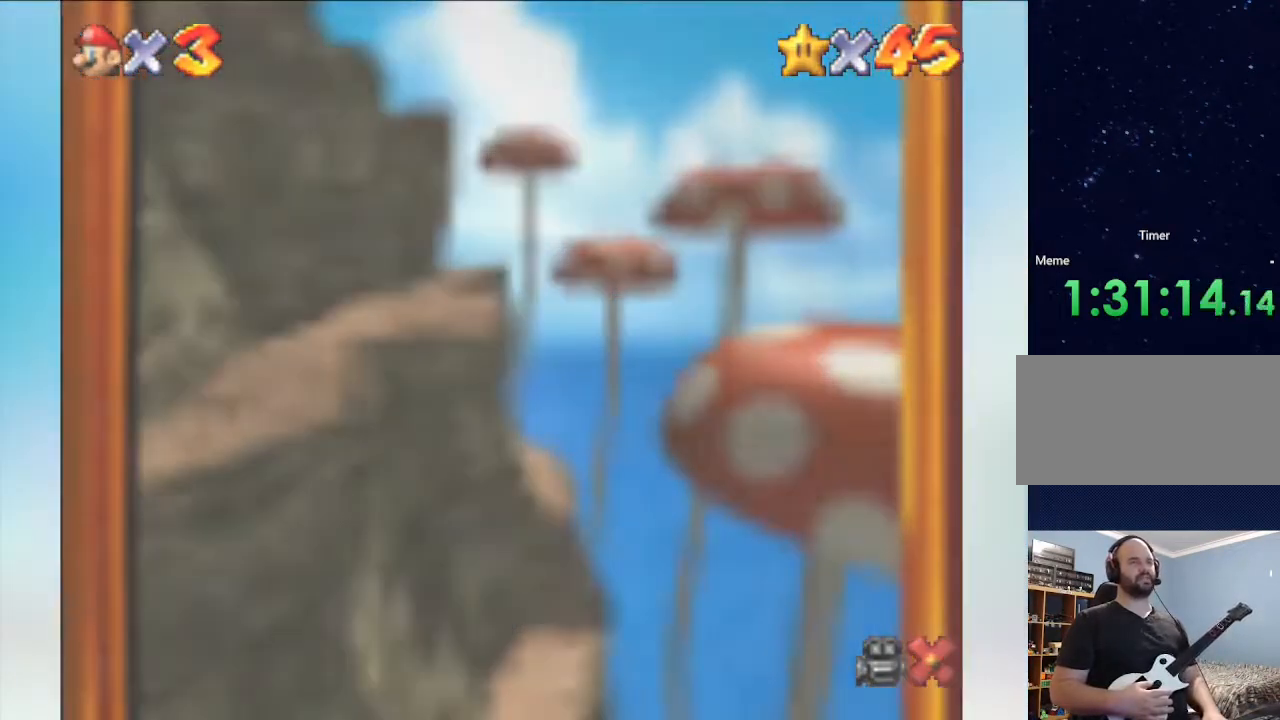
{"buttons": [], "left_stick": "center", "events": []}
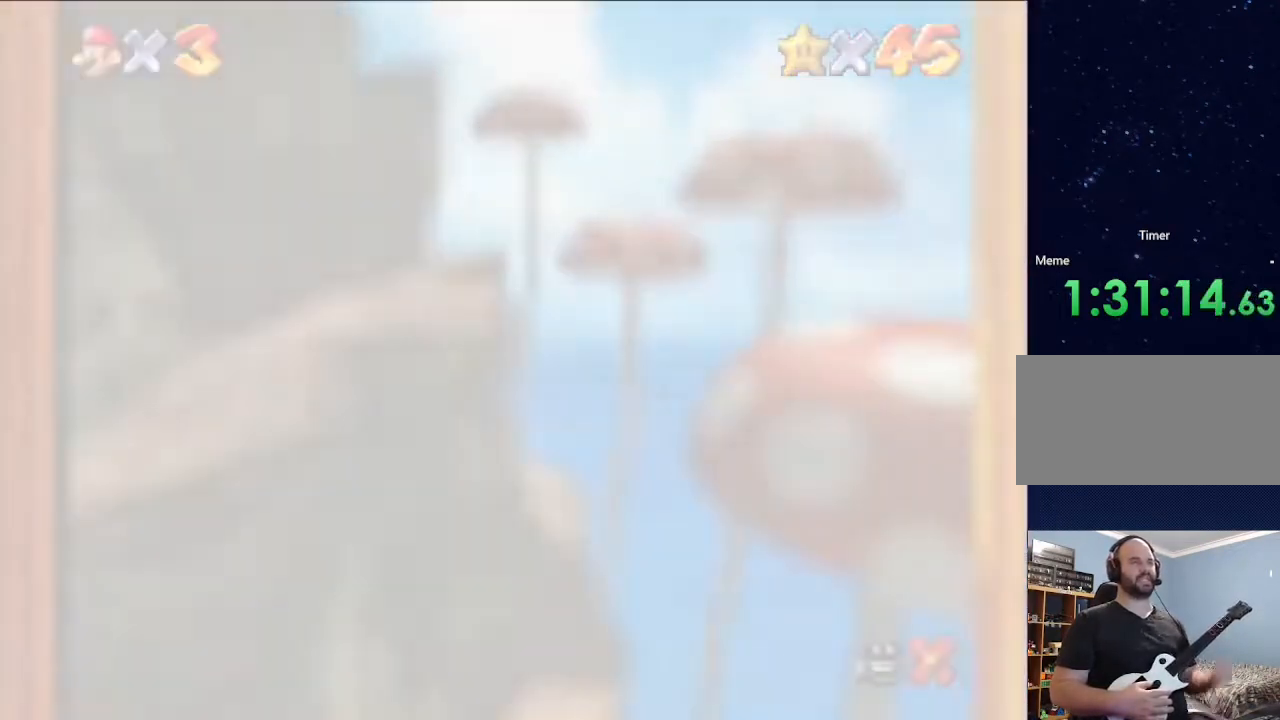
{"buttons": [], "left_stick": "center", "events": []}
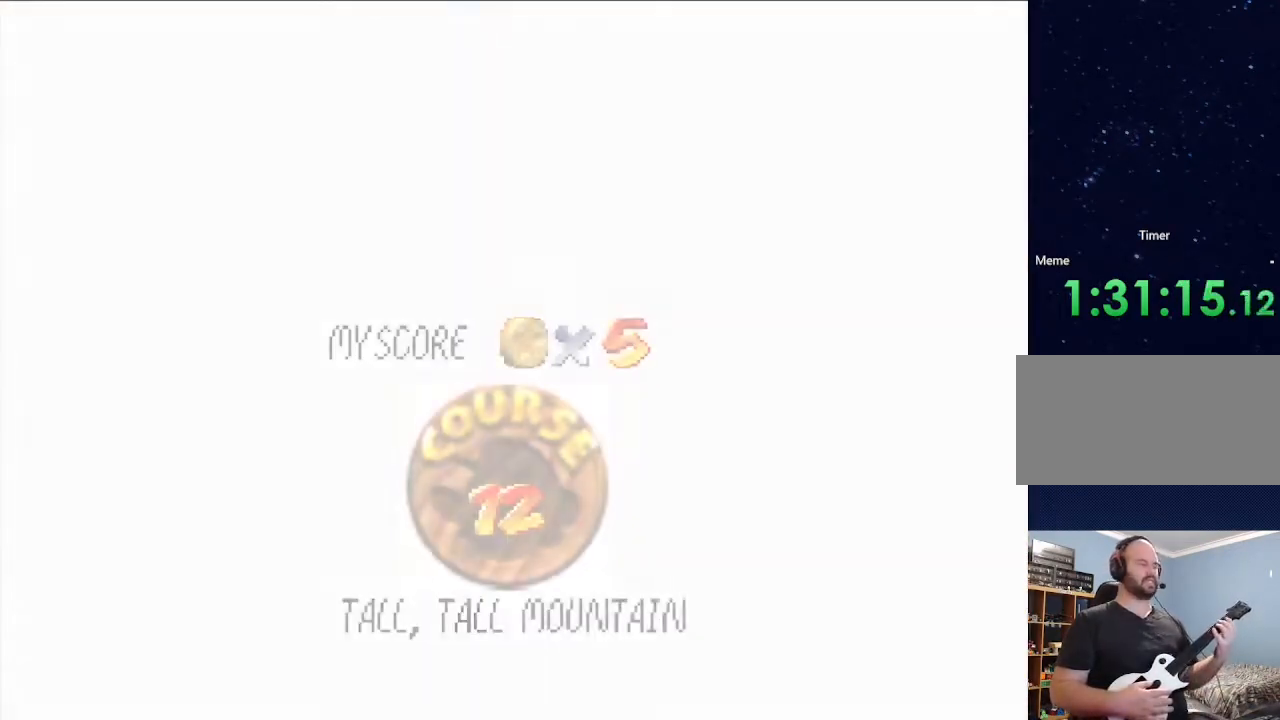
{"buttons": [], "left_stick": "center", "events": []}
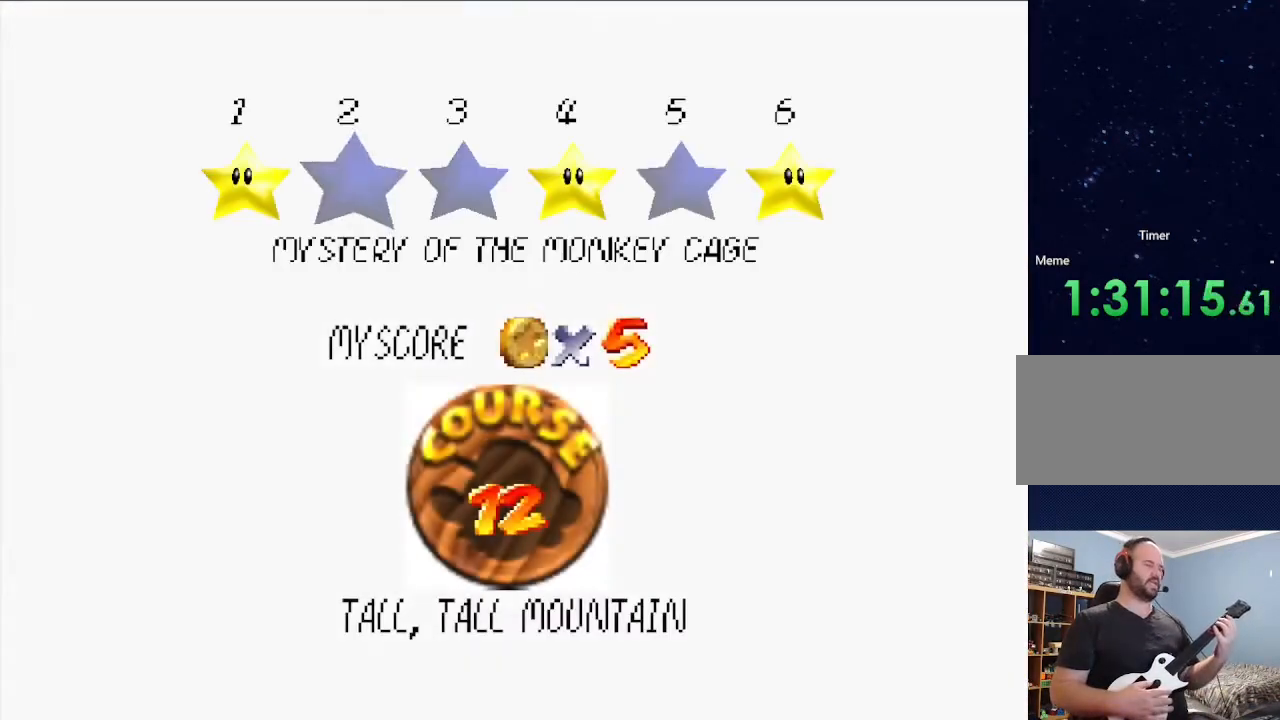
{"buttons": [], "left_stick": "right", "events": [[500, "left_stick", "right"]]}
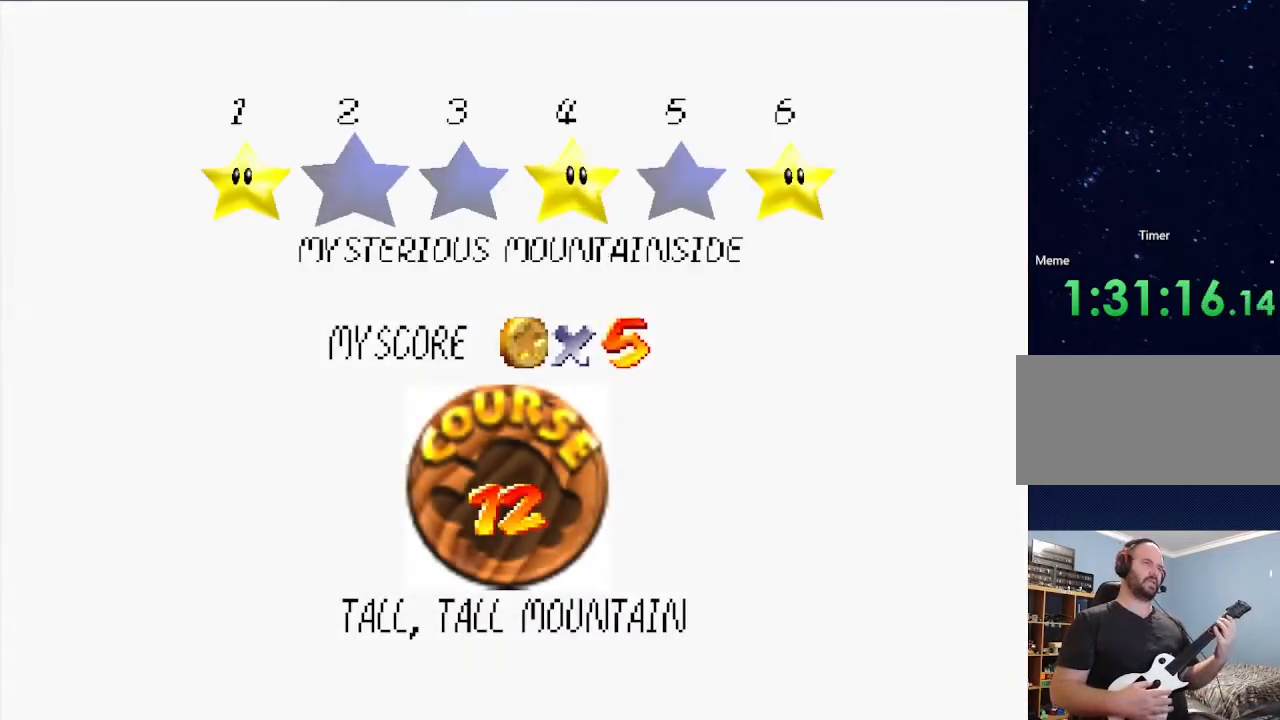
{"buttons": [], "left_stick": "center", "events": [[167, "left_stick", "center"]]}
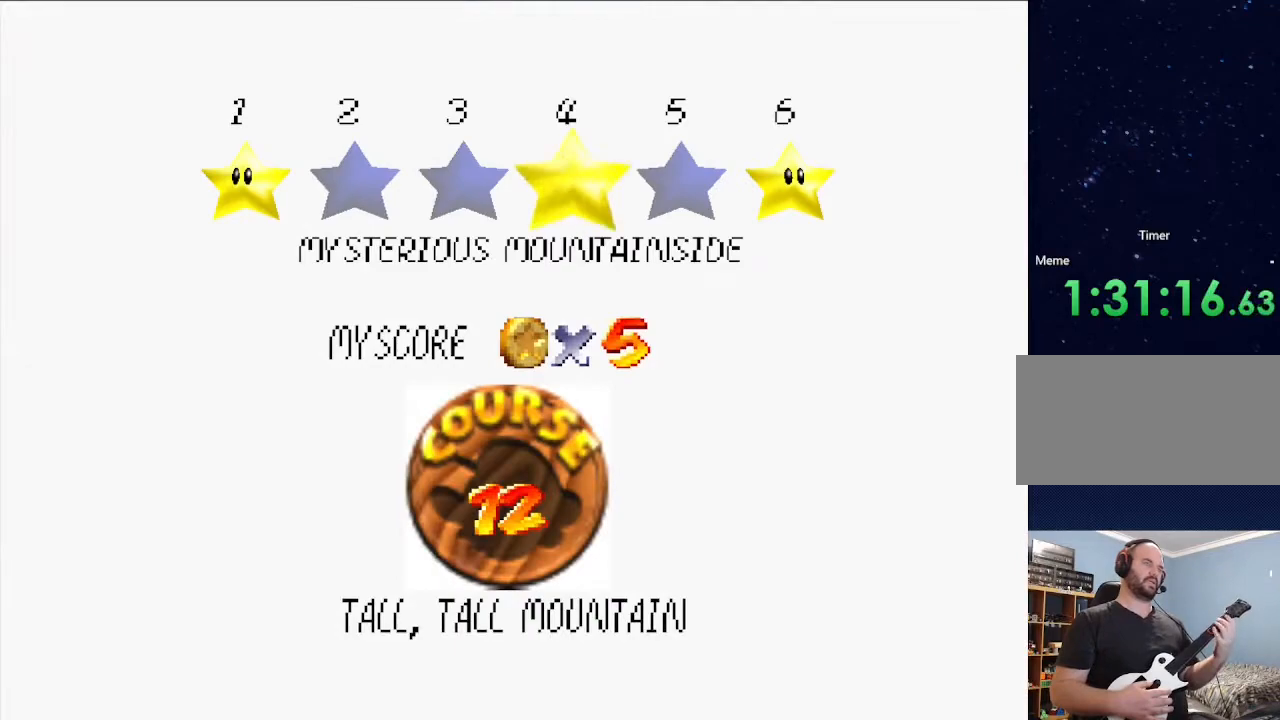
{"buttons": [], "left_stick": "center", "events": [[167, "left_stick", "left"], [333, "left_stick", "center"]]}
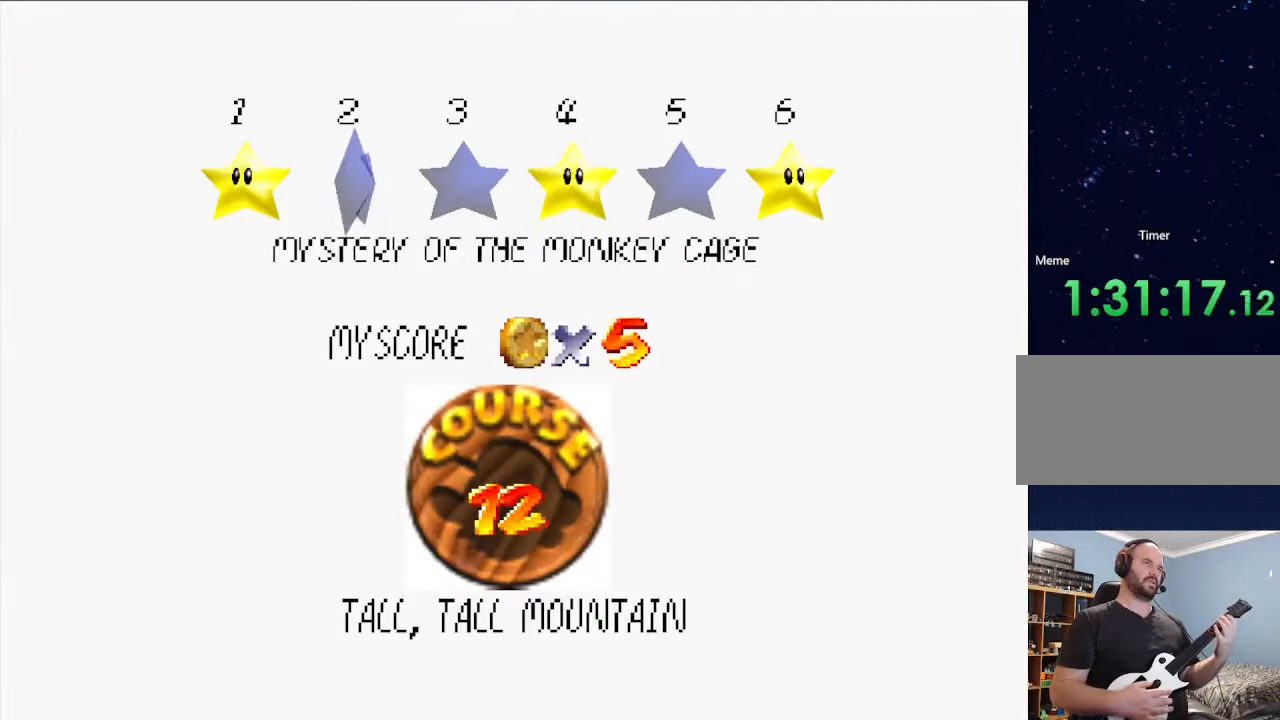
{"buttons": [], "left_stick": "center", "events": [[67, "left_stick", "left"], [167, "left_stick", "center"]]}
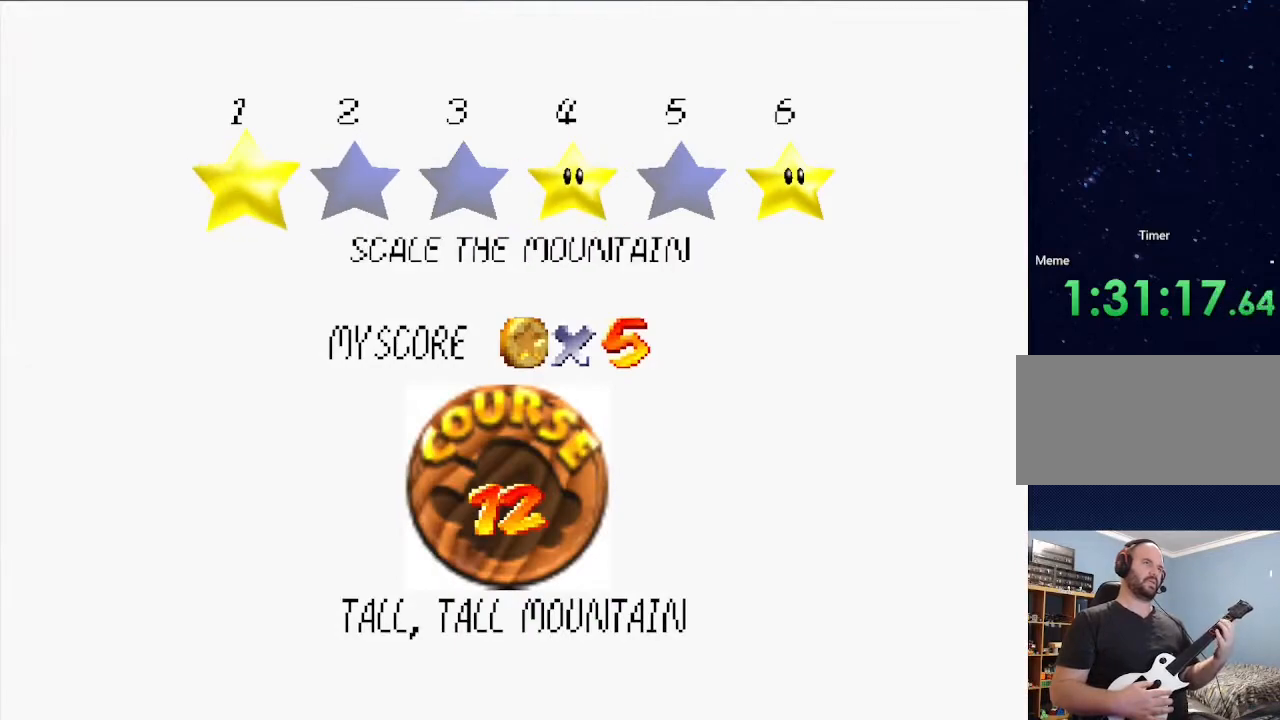
{"buttons": [], "left_stick": "right", "events": [[433, "left_stick", "right"]]}
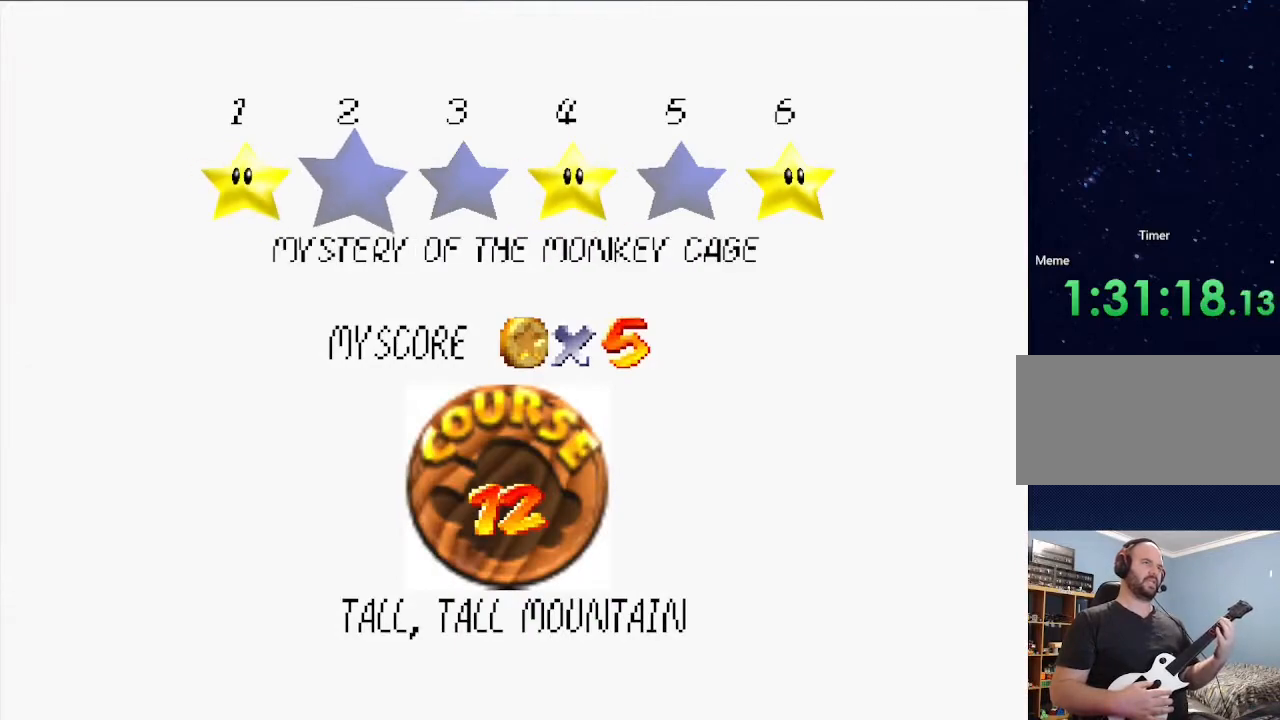
{"buttons": [], "left_stick": "center", "events": [[67, "left_stick", "center"], [267, "A", "down"], [400, "A", "up"]]}
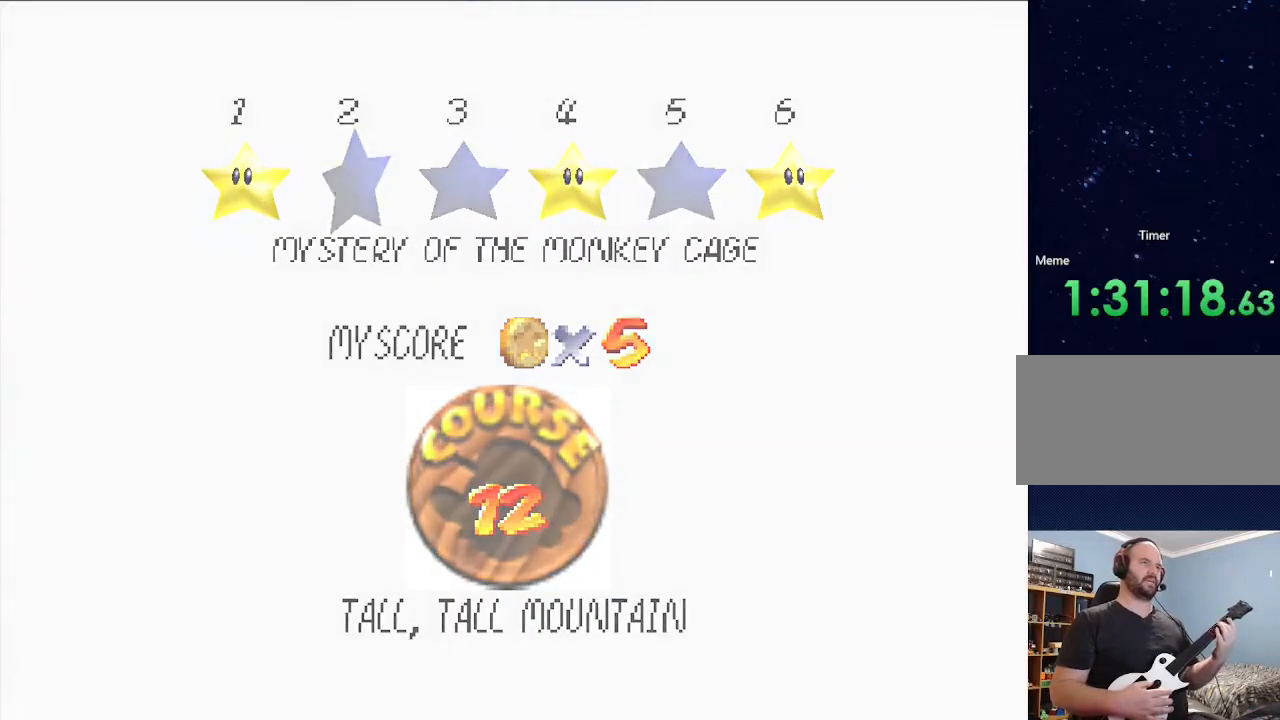
{"buttons": [], "left_stick": "center", "events": []}
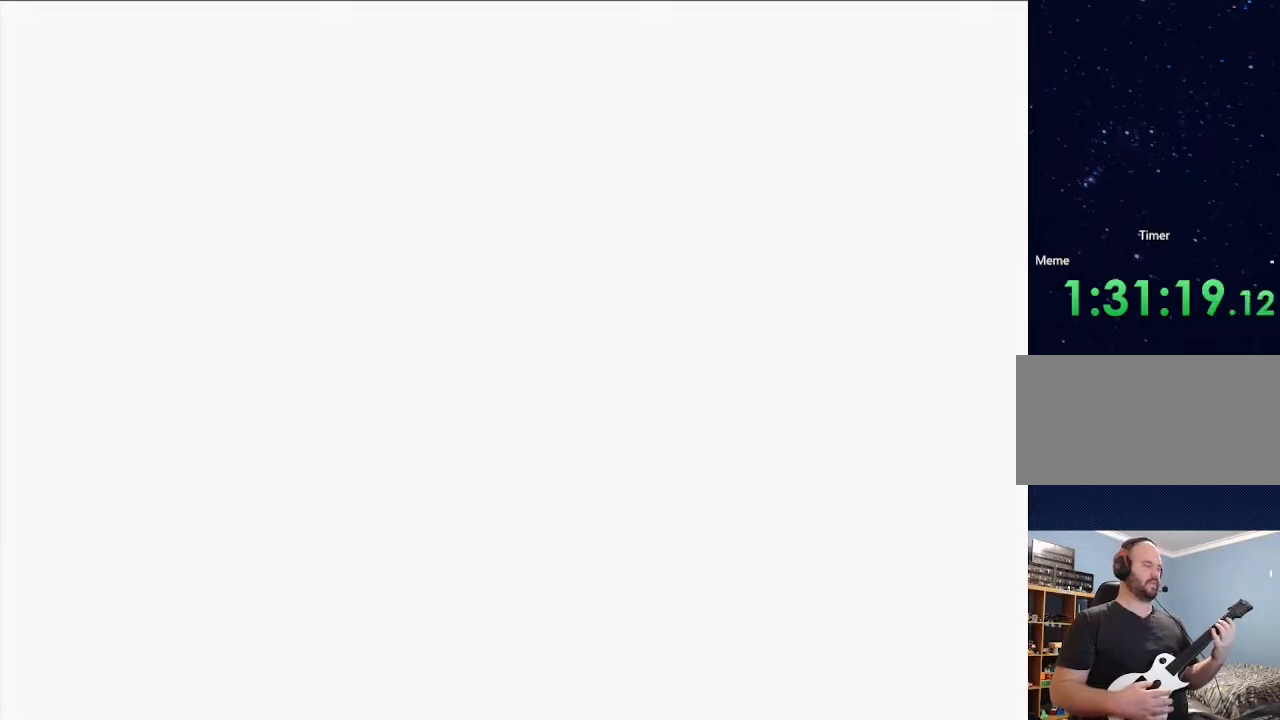
{"buttons": [], "left_stick": "center", "events": []}
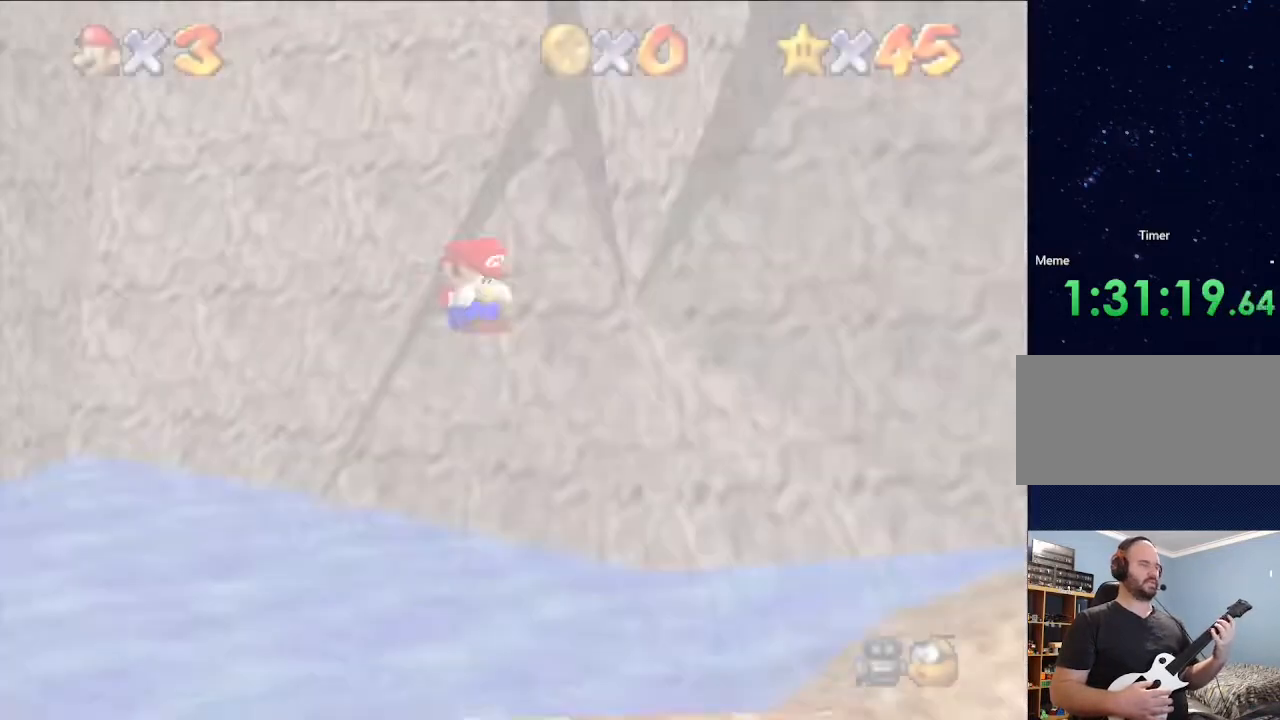
{"buttons": [], "left_stick": "center", "events": []}
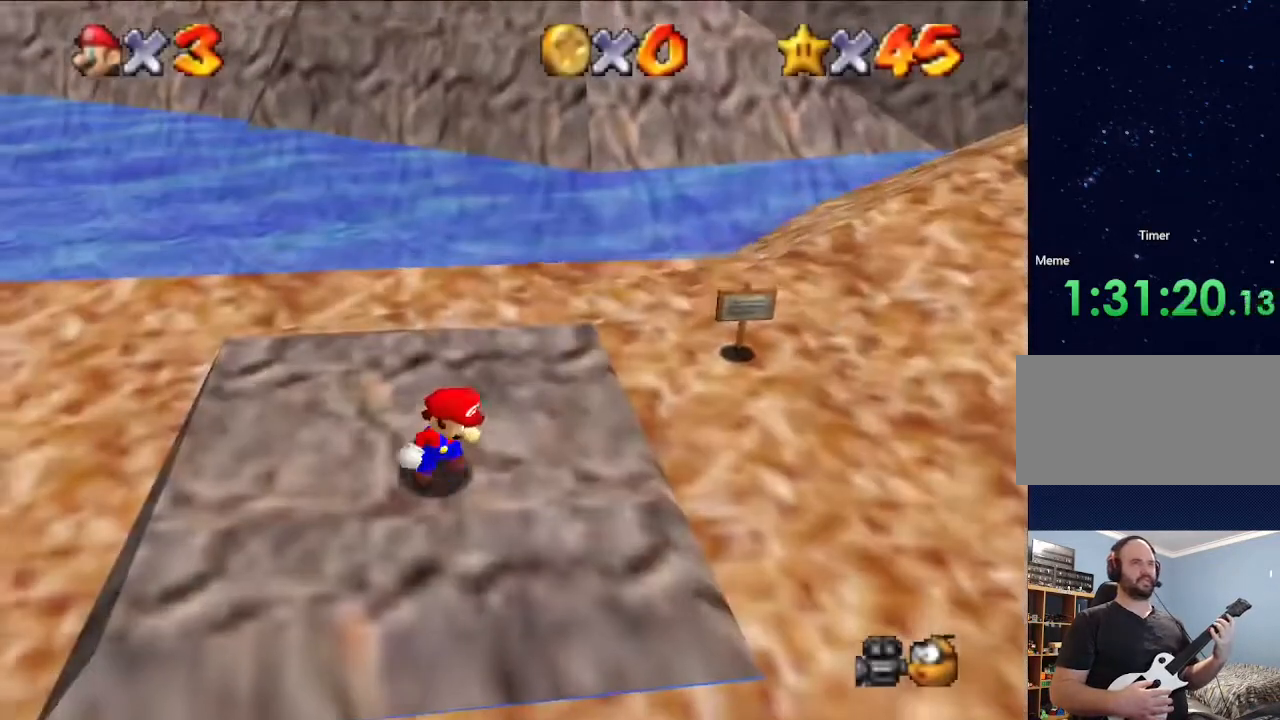
{"buttons": [], "left_stick": "center", "events": []}
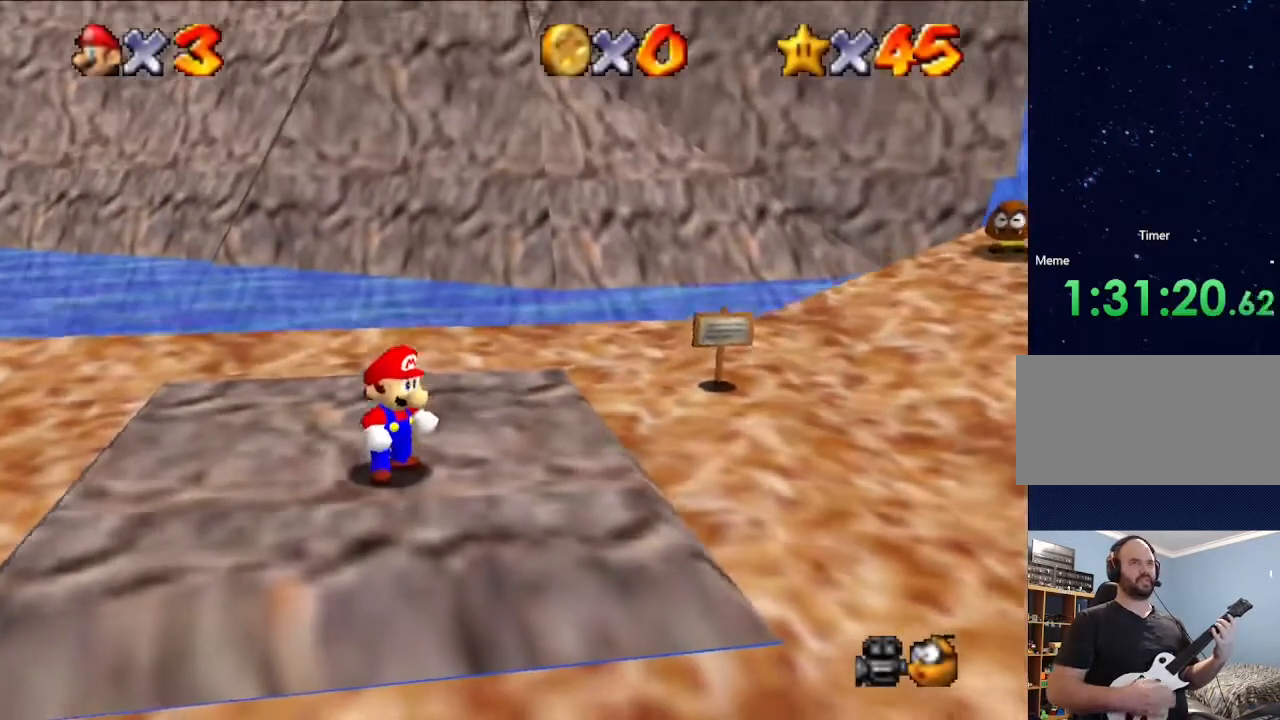
{"buttons": [], "left_stick": "left", "events": [[433, "left_stick", "left"]]}
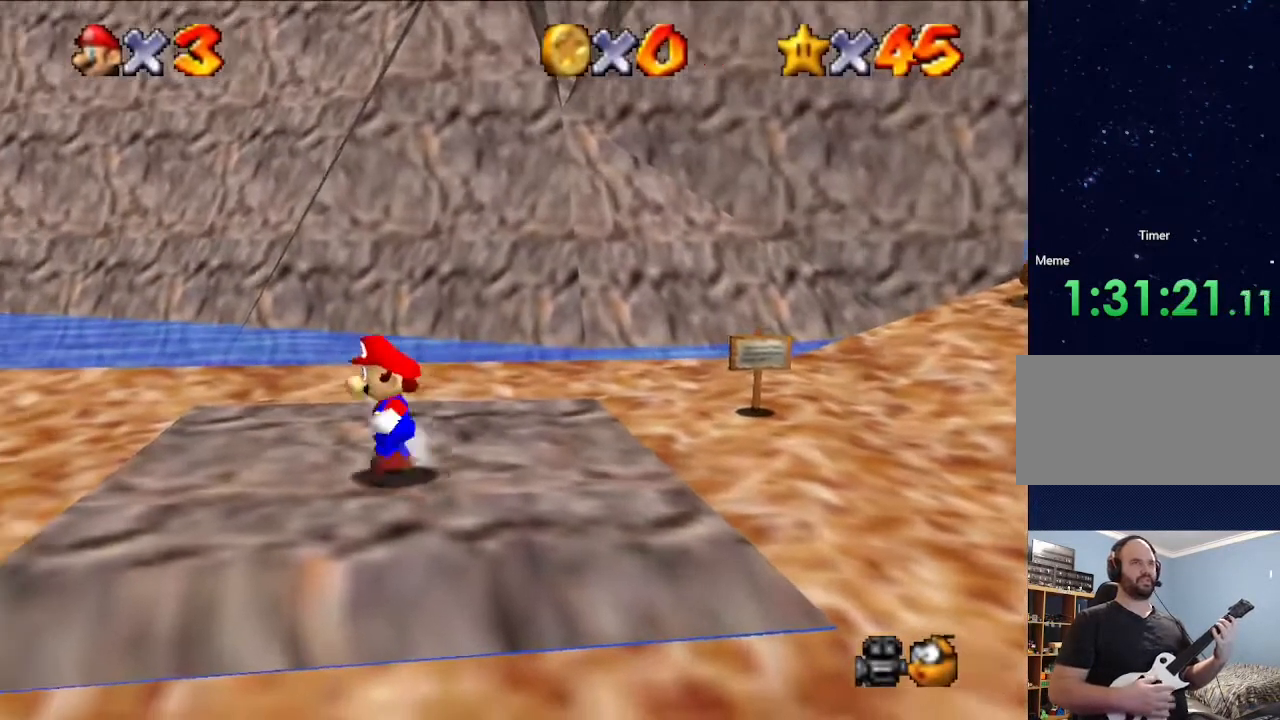
{"buttons": ["A"], "left_stick": "left", "events": [[467, "A", "down"]]}
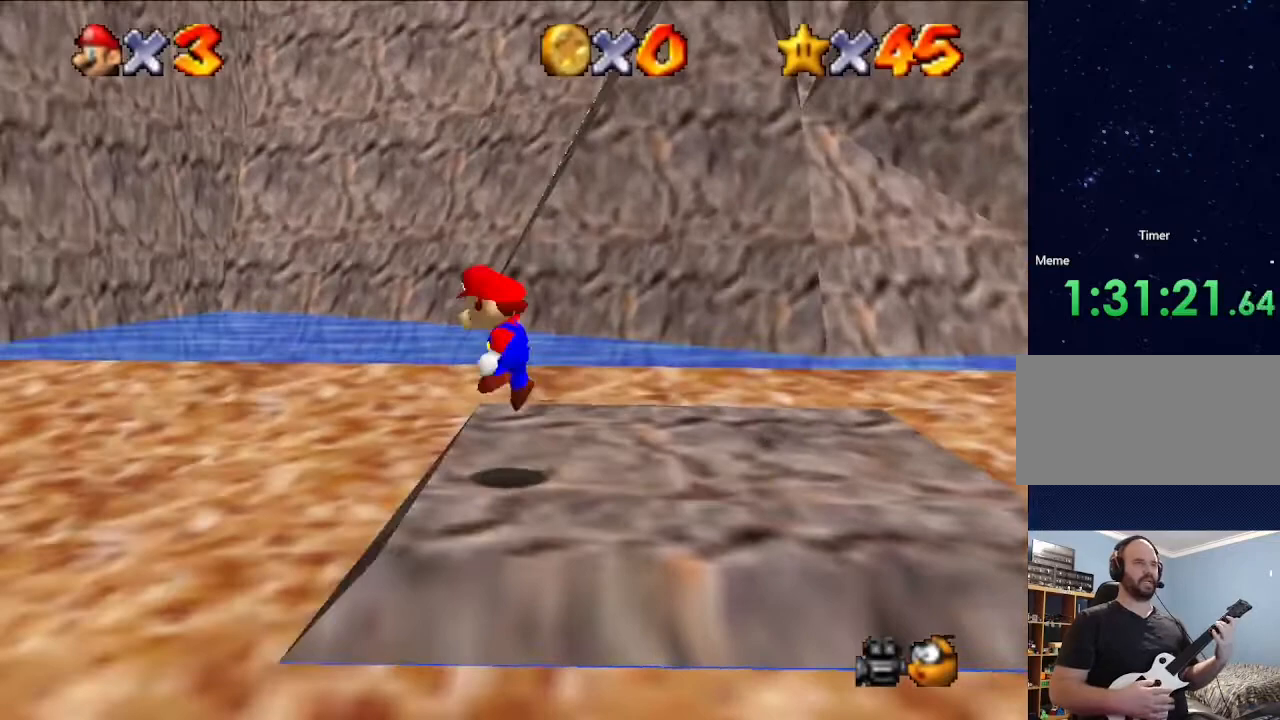
{"buttons": [], "left_stick": "left", "events": [[200, "A", "up"]]}
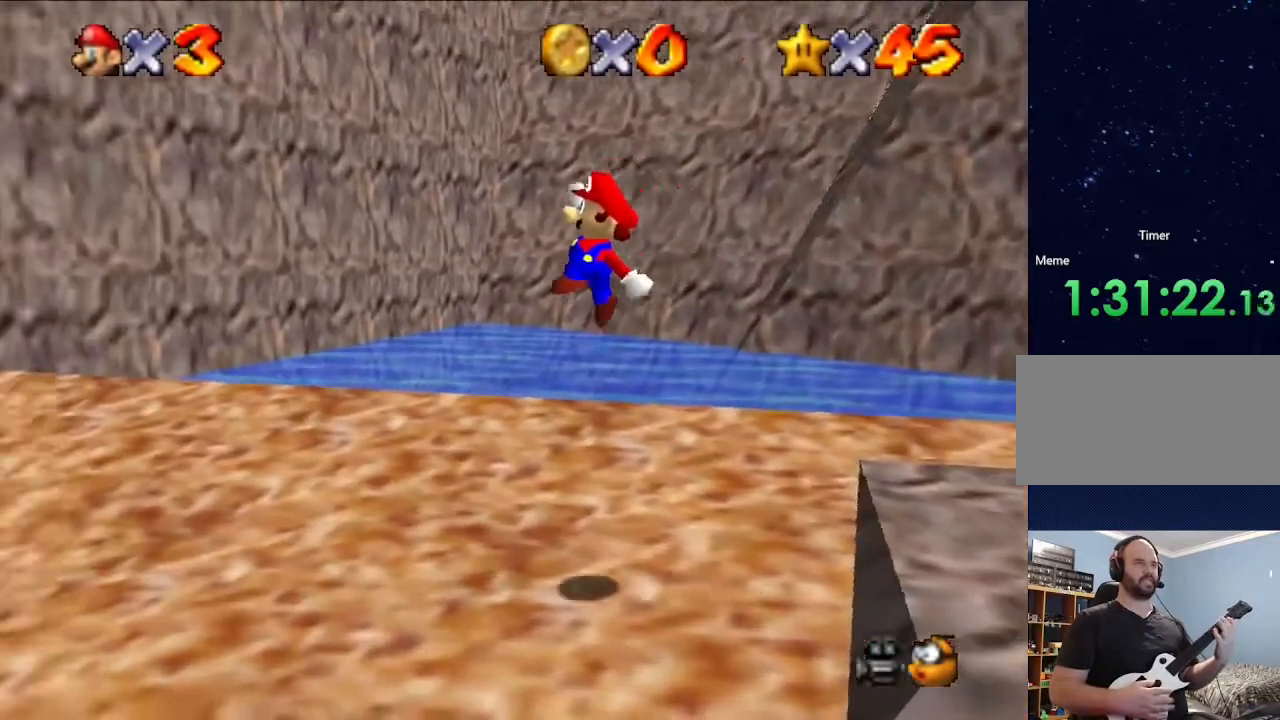
{"buttons": [], "left_stick": "left", "events": [[167, "B", "down"], [233, "B", "up"], [400, "B", "down"], [500, "B", "up"]]}
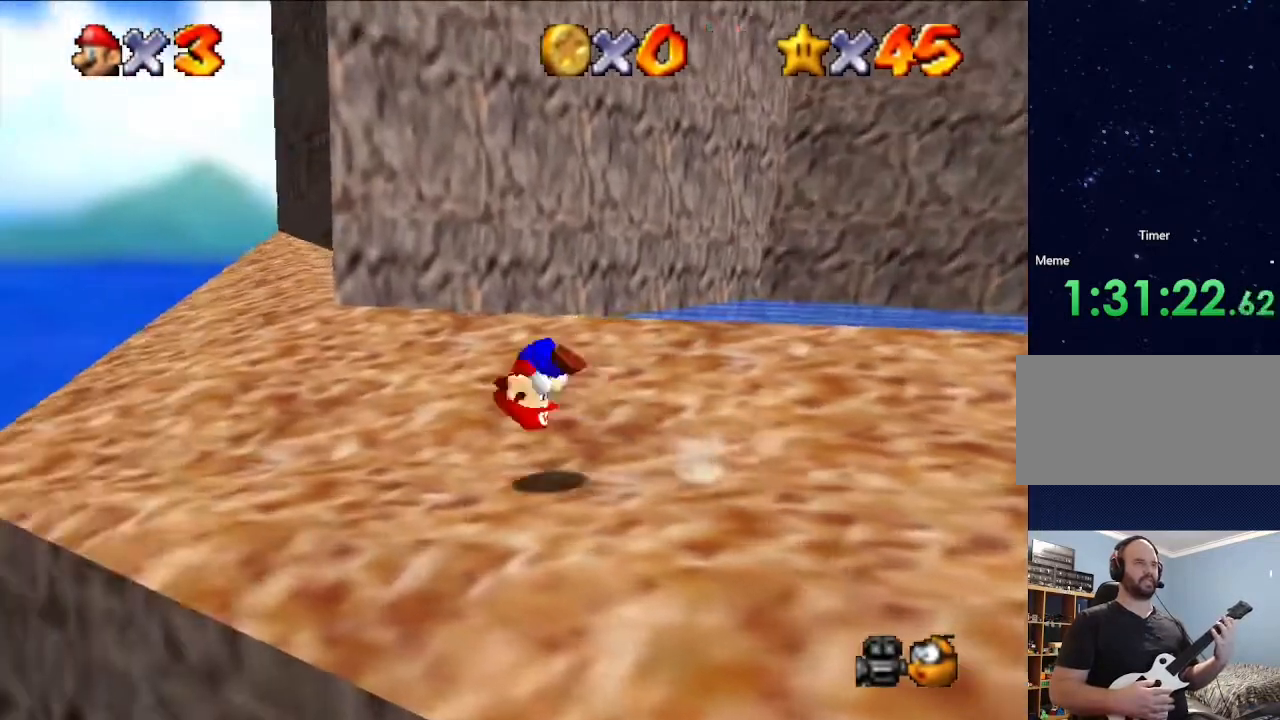
{"buttons": [], "left_stick": "up", "events": [[33, "left_stick", "center"], [167, "left_stick", "up"]]}
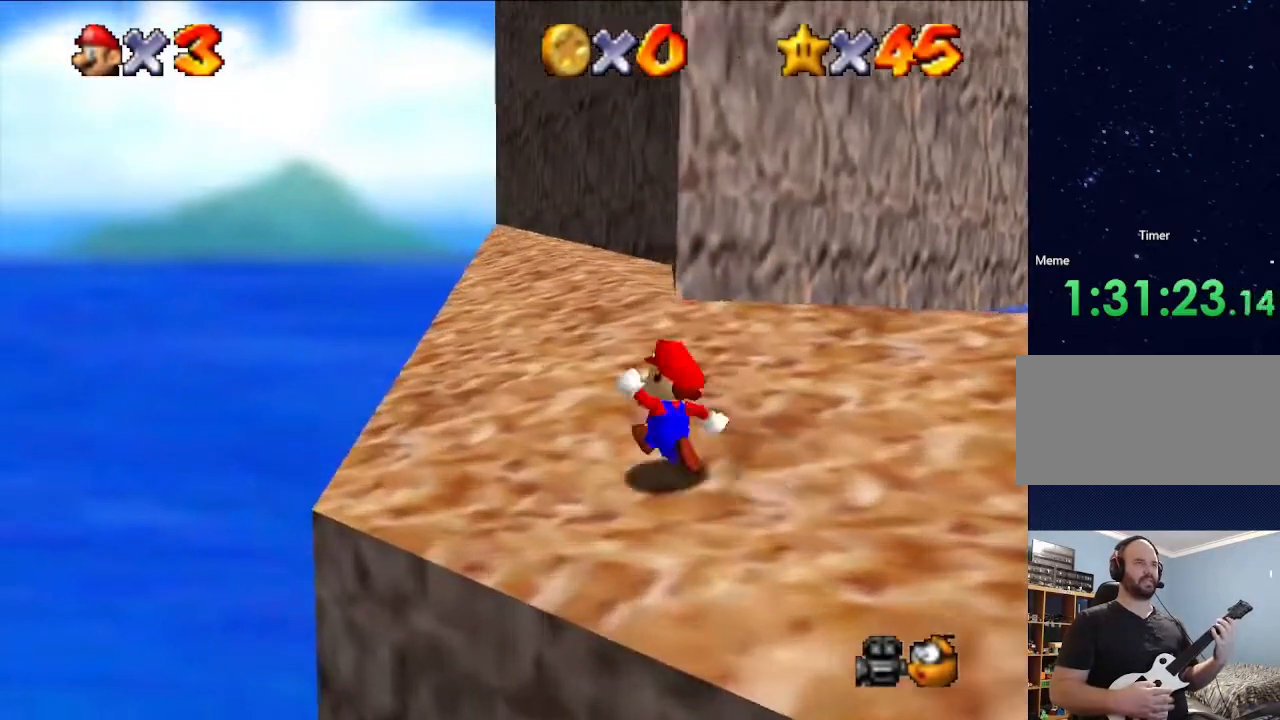
{"buttons": [], "left_stick": "left", "events": [[33, "left_stick", "up-left"], [267, "left_stick", "left"]]}
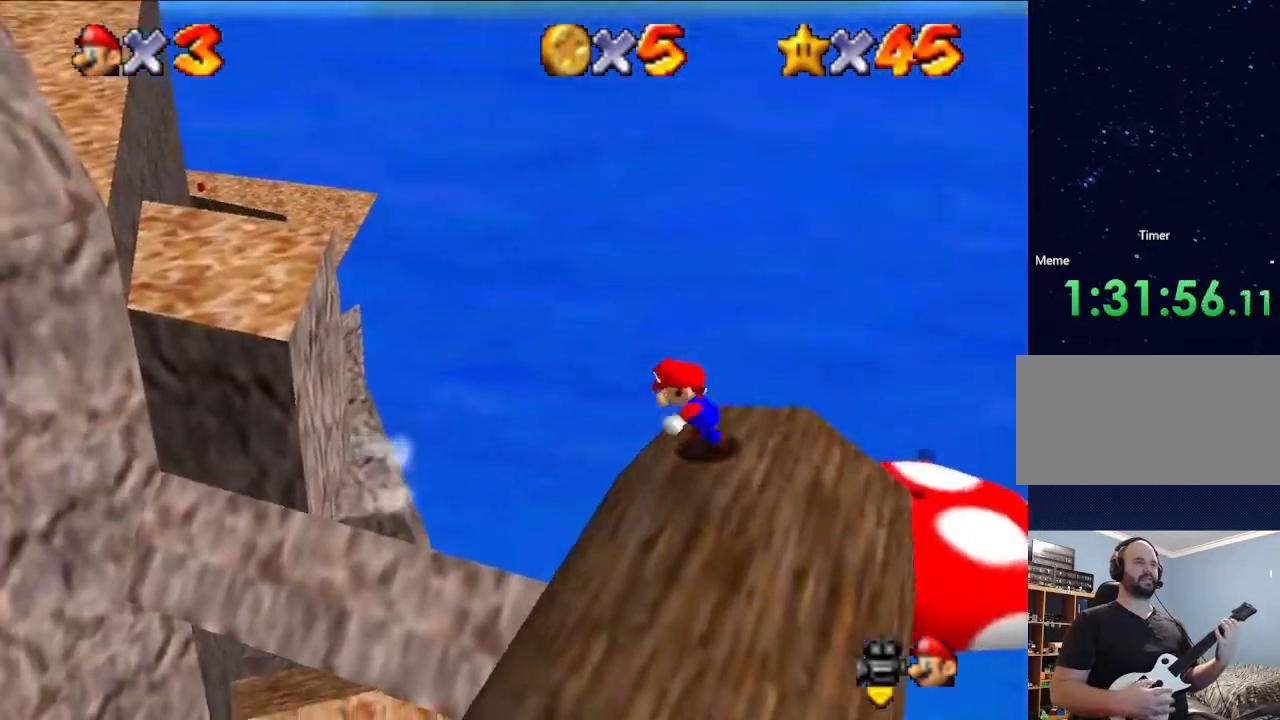
{"buttons": [], "left_stick": "up", "events": [[100, "A", "down"], [167, "left_stick", "up"], [367, "A", "up"]]}
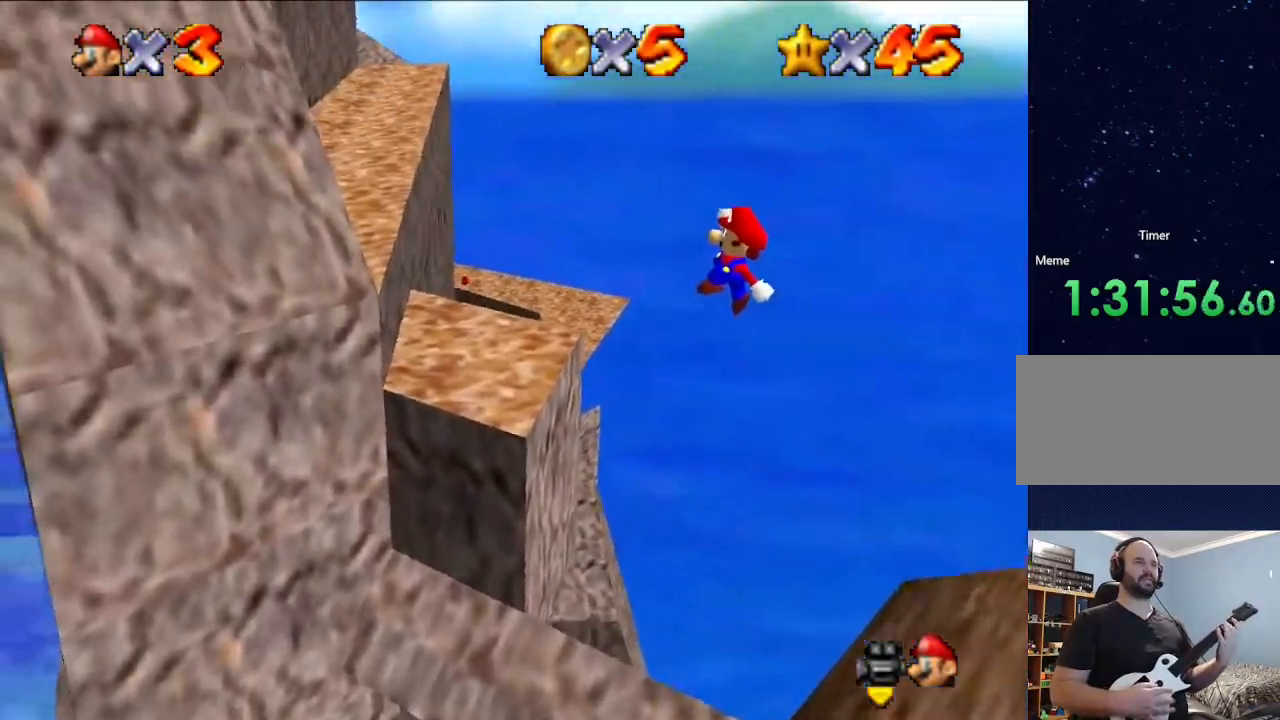
{"buttons": [], "left_stick": "up", "events": []}
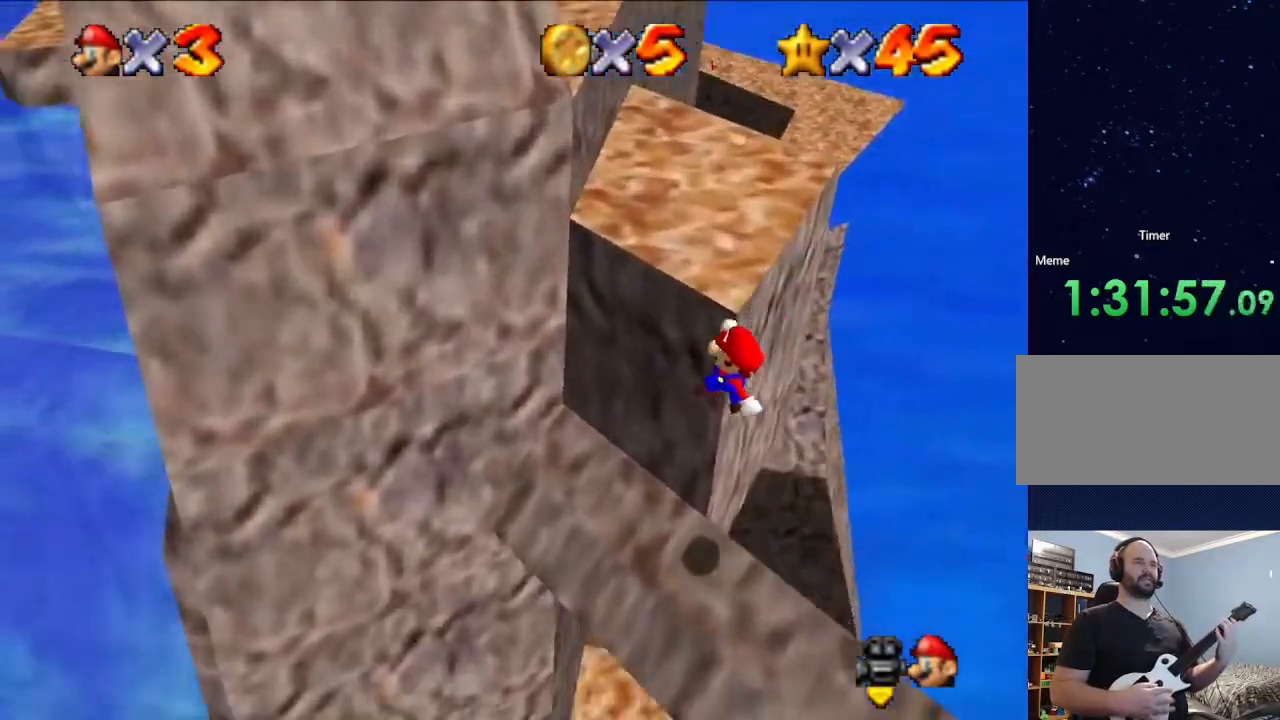
{"buttons": ["A"], "left_stick": "up", "events": [[467, "A", "down"]]}
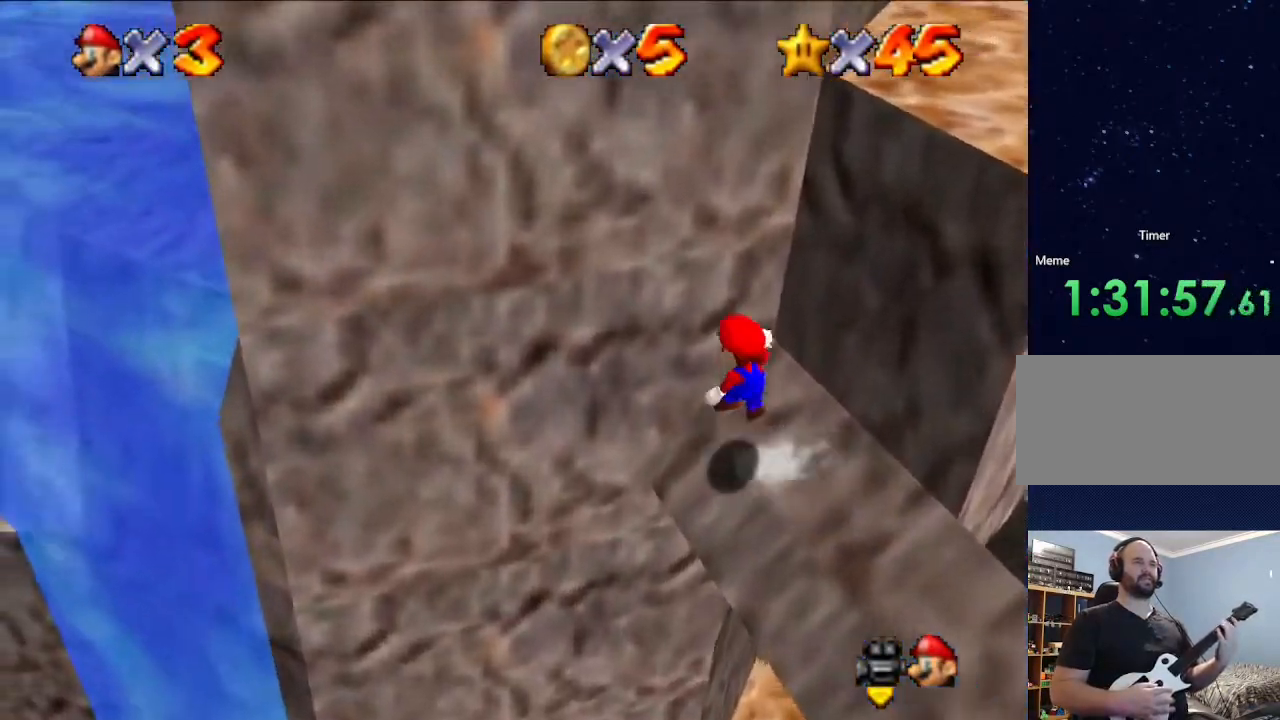
{"buttons": [], "left_stick": "up", "events": [[300, "A", "up"]]}
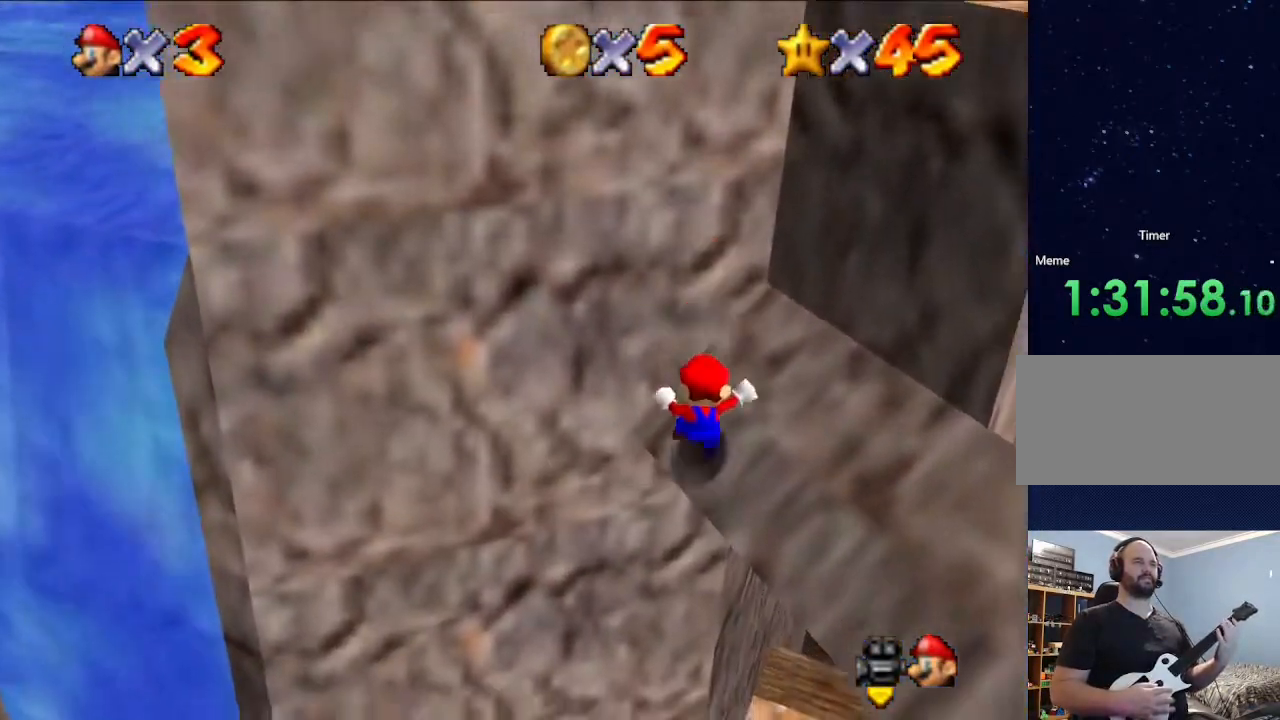
{"buttons": [], "left_stick": "center", "events": [[167, "left_stick", "center"]]}
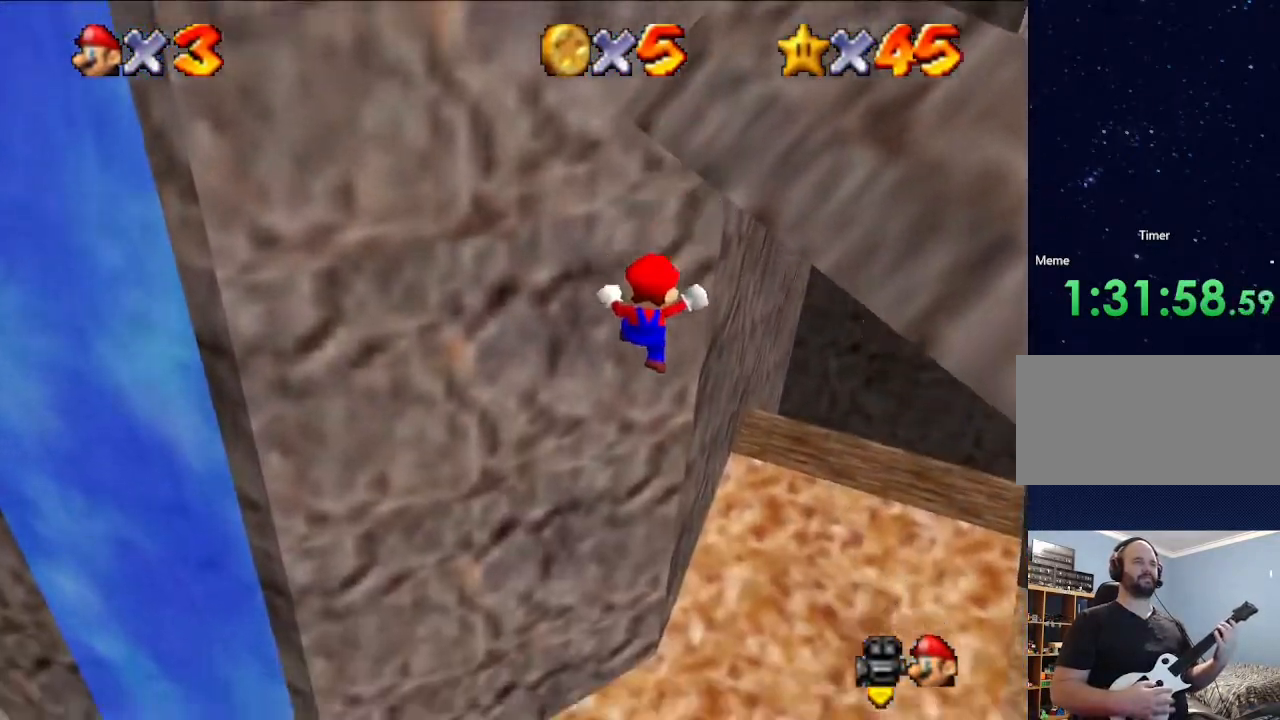
{"buttons": ["B"], "left_stick": "center", "events": [[500, "B", "down"]]}
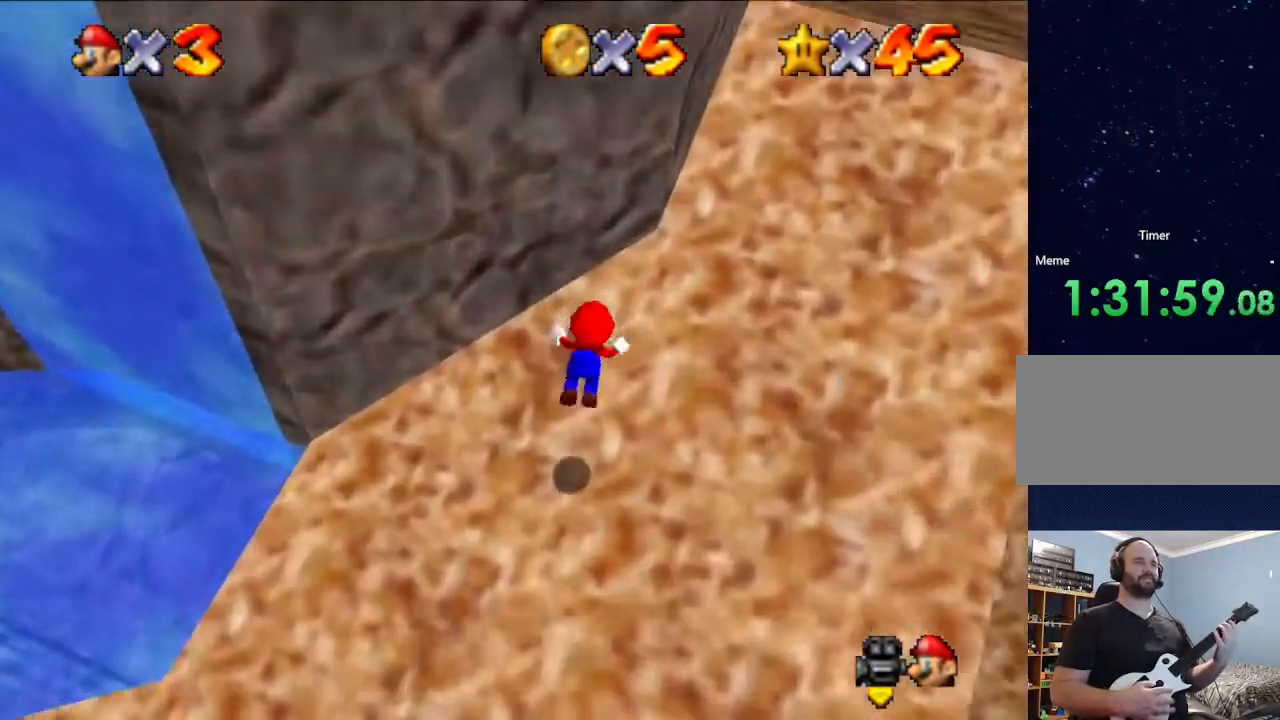
{"buttons": ["B"], "left_stick": "center", "events": [[200, "B", "up"], [333, "B", "down"]]}
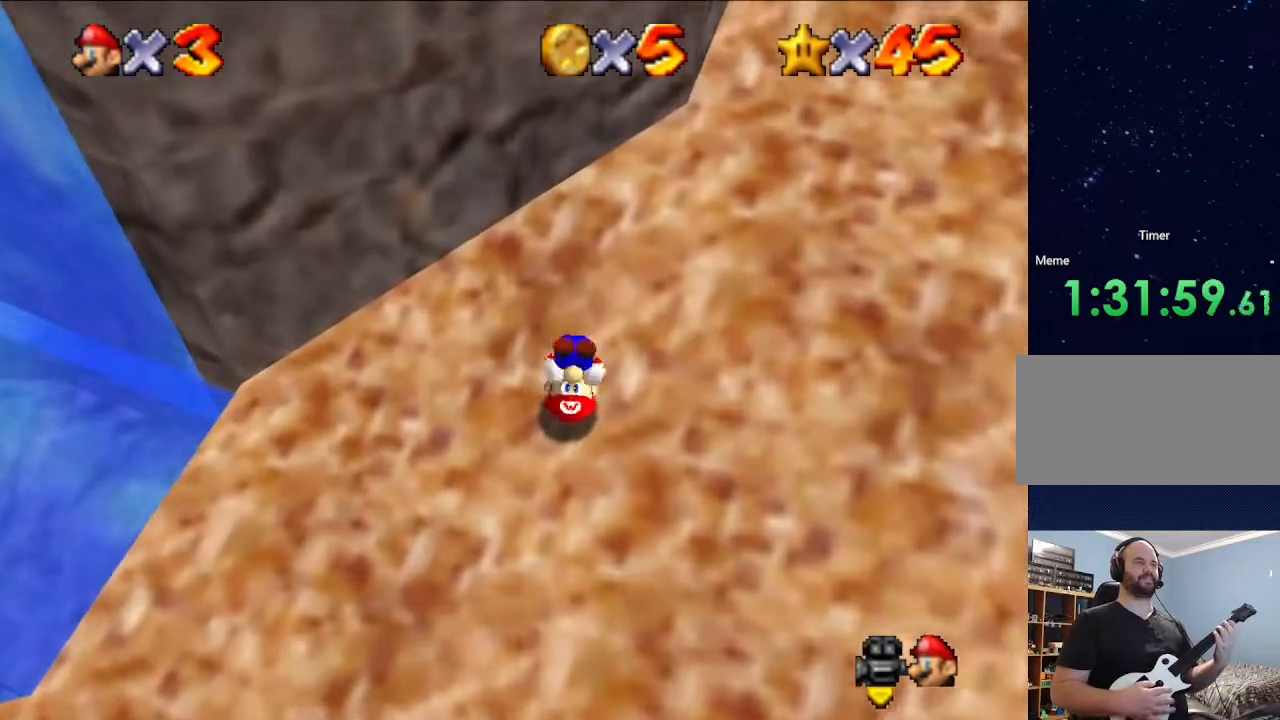
{"buttons": [], "left_stick": "up-right", "events": [[33, "left_stick", "up"], [67, "B", "up"], [167, "left_stick", "up-right"]]}
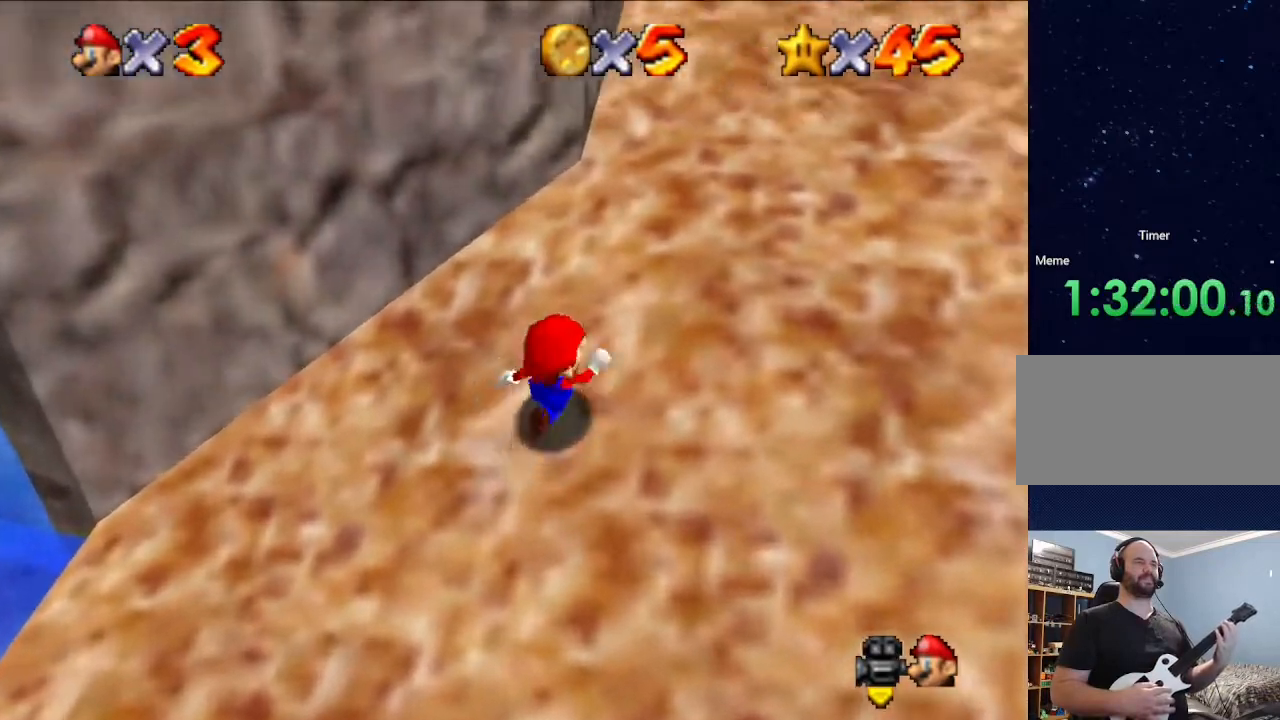
{"buttons": [], "left_stick": "up", "events": [[167, "left_stick", "up"]]}